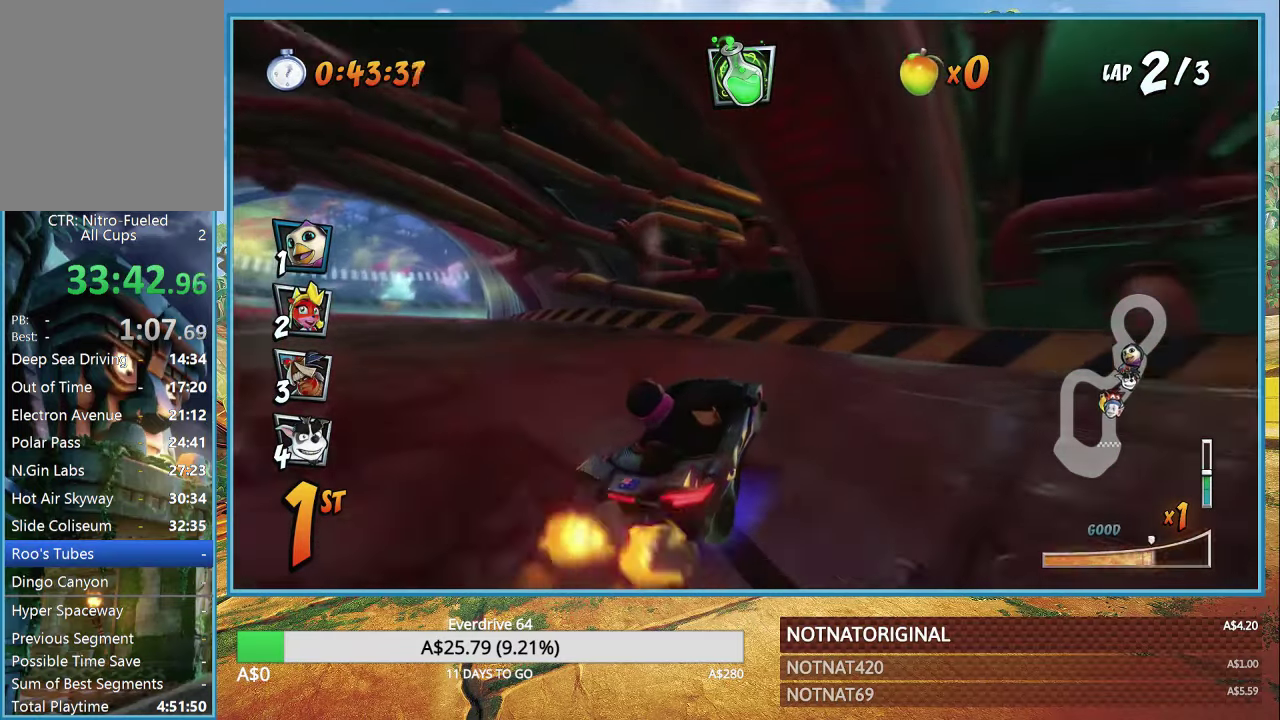
Gameplay with a controller (PlayStation layout); each line is a JSON object with the inputs held at the frame after it. "events" lists button and stick changes between this image and that frame as [ms after this image, input, new state], when the widget could be followed in between.
{"buttons": ["CROSS", "R1"], "left_stick": "left", "right_stick": "center", "events": [[250, "L1", "down"], [350, "R1", "up"], [366, "L1", "up"], [450, "R1", "down"]]}
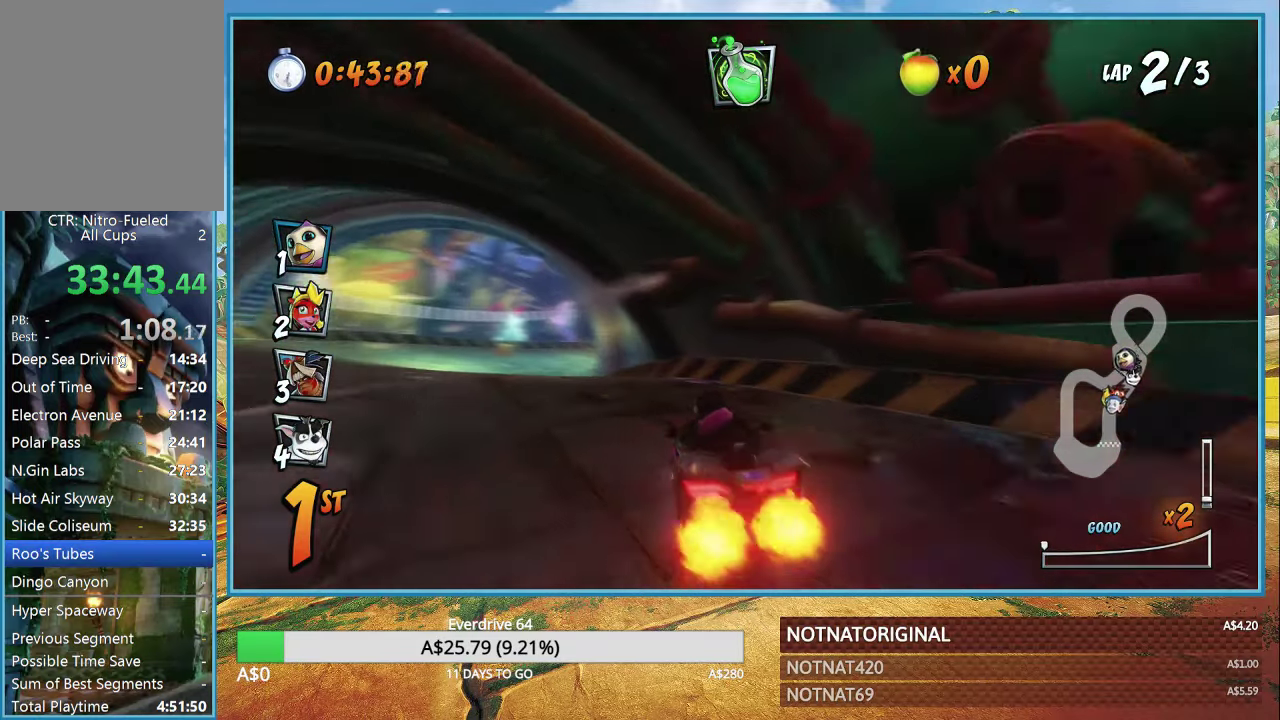
{"buttons": ["CROSS", "R1"], "left_stick": "left", "right_stick": "center", "events": [[133, "R1", "up"], [483, "R1", "down"]]}
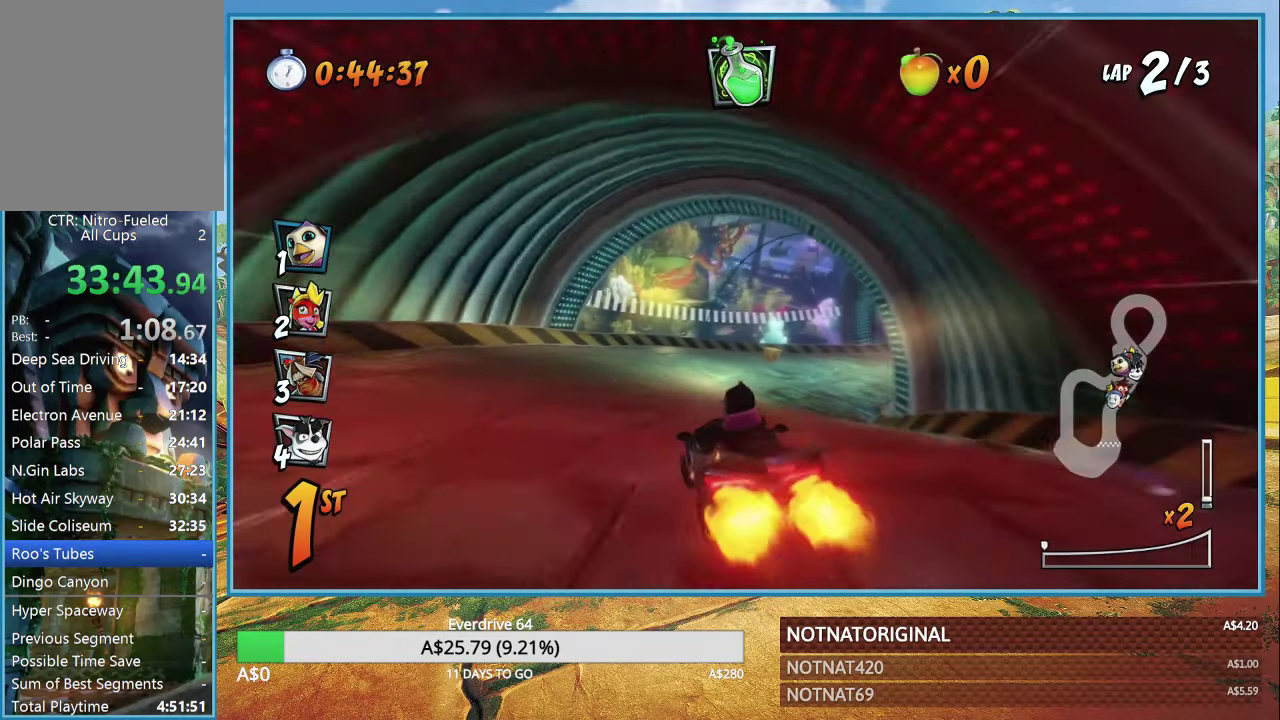
{"buttons": ["CROSS", "R1"], "left_stick": "right", "right_stick": "center", "events": [[100, "left_stick", "center"], [216, "left_stick", "right"]]}
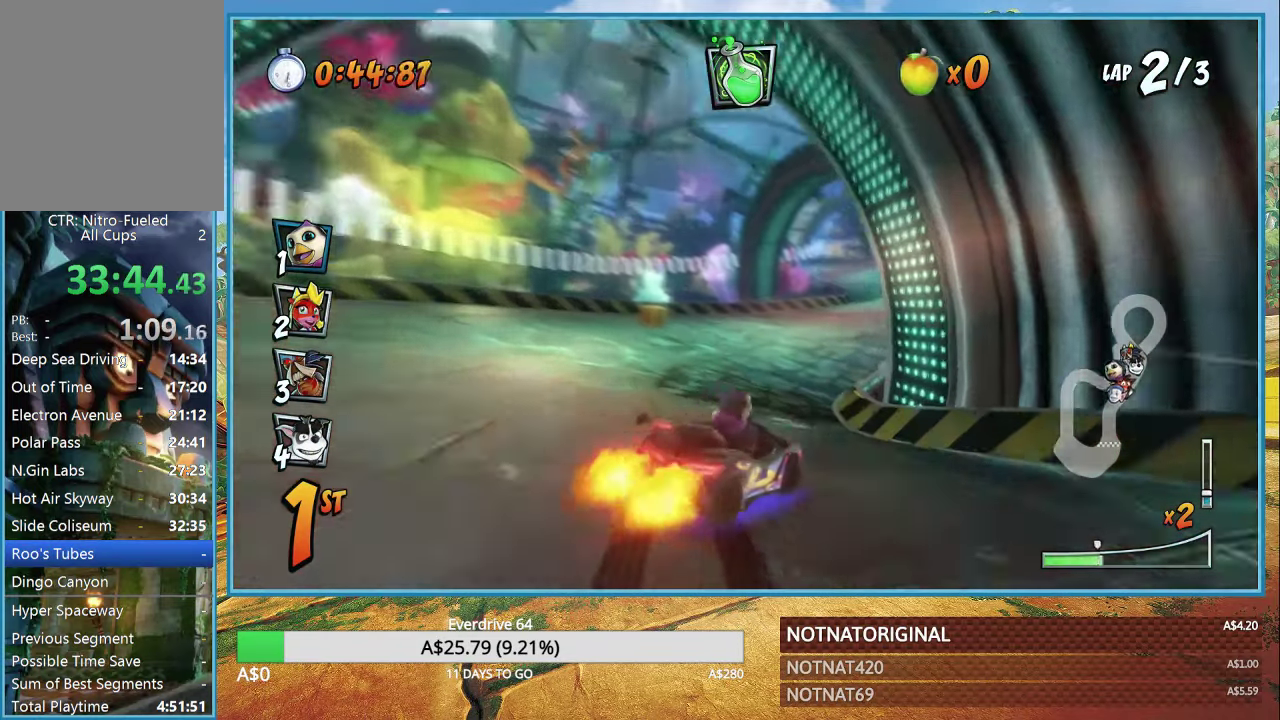
{"buttons": ["CROSS", "R1"], "left_stick": "right", "right_stick": "center", "events": []}
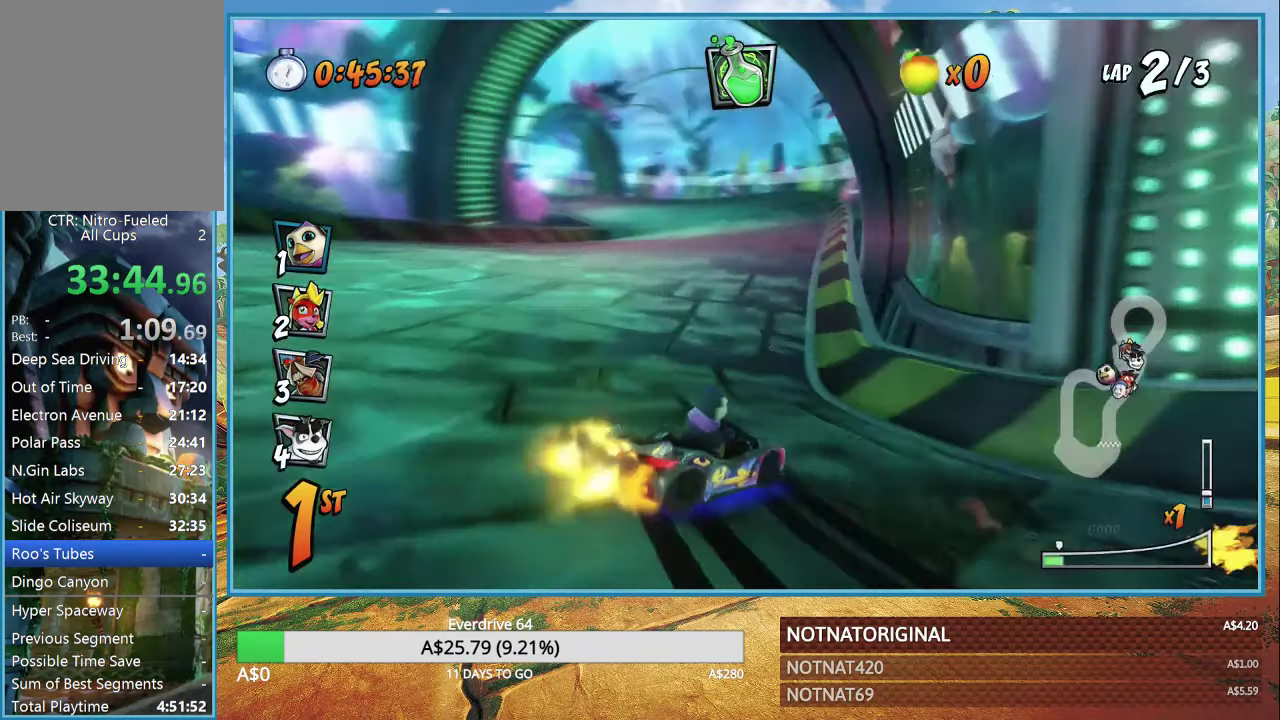
{"buttons": ["CROSS", "R1"], "left_stick": "up", "right_stick": "center", "events": [[83, "L1", "down"], [166, "L1", "up"], [216, "R1", "up"], [400, "R1", "down"], [466, "left_stick", "up"]]}
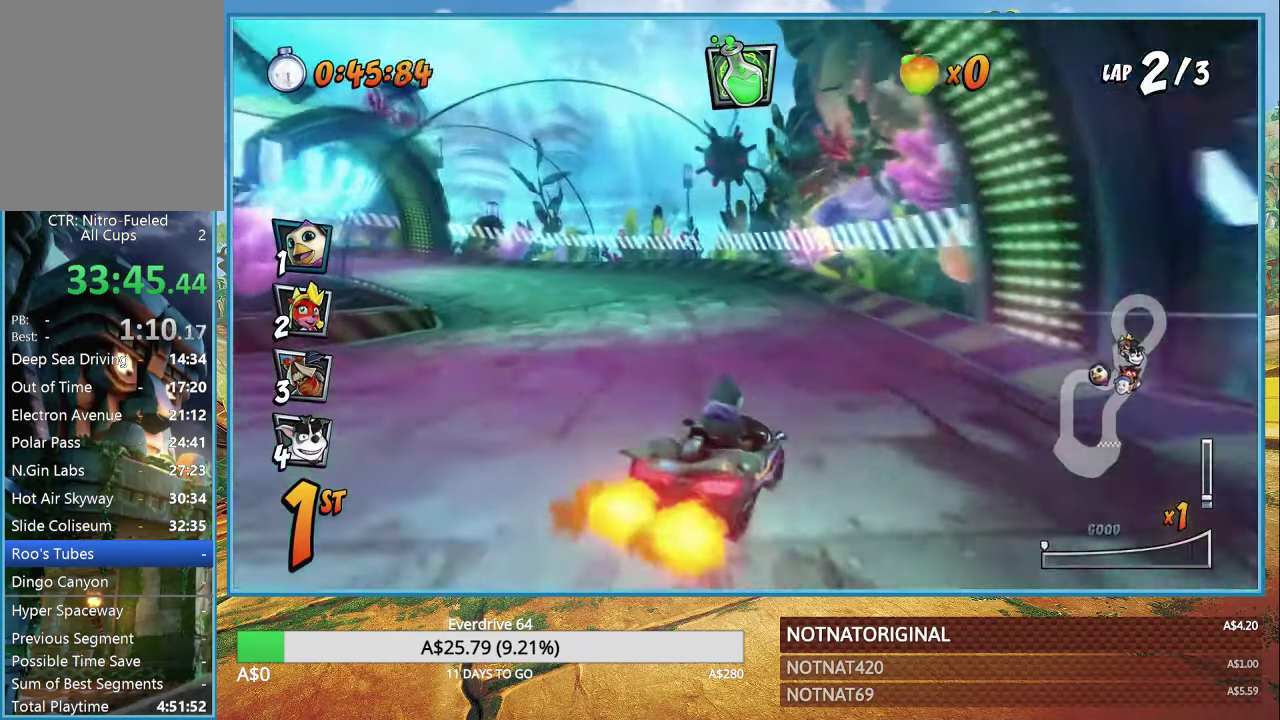
{"buttons": ["CROSS", "R1"], "left_stick": "left", "right_stick": "center", "events": [[166, "left_stick", "up-left"], [500, "left_stick", "left"]]}
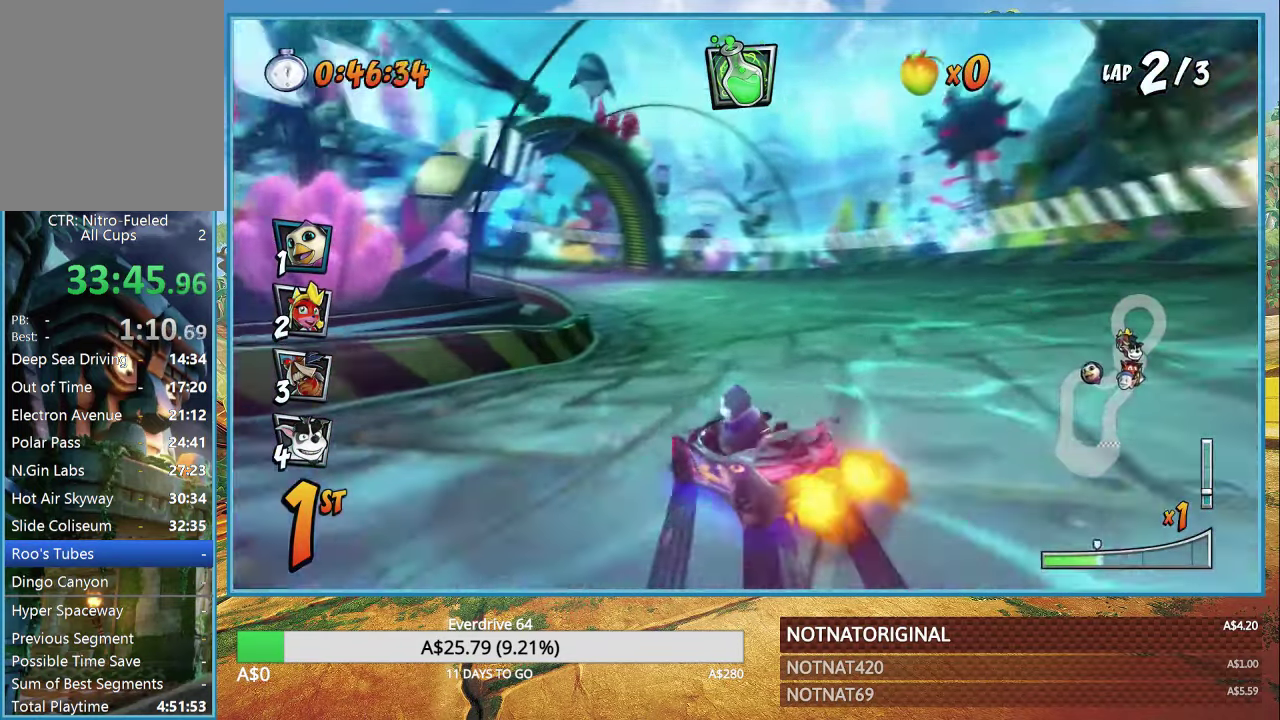
{"buttons": ["CROSS", "R1"], "left_stick": "left", "right_stick": "center", "events": [[200, "left_stick", "right"], [400, "left_stick", "left"]]}
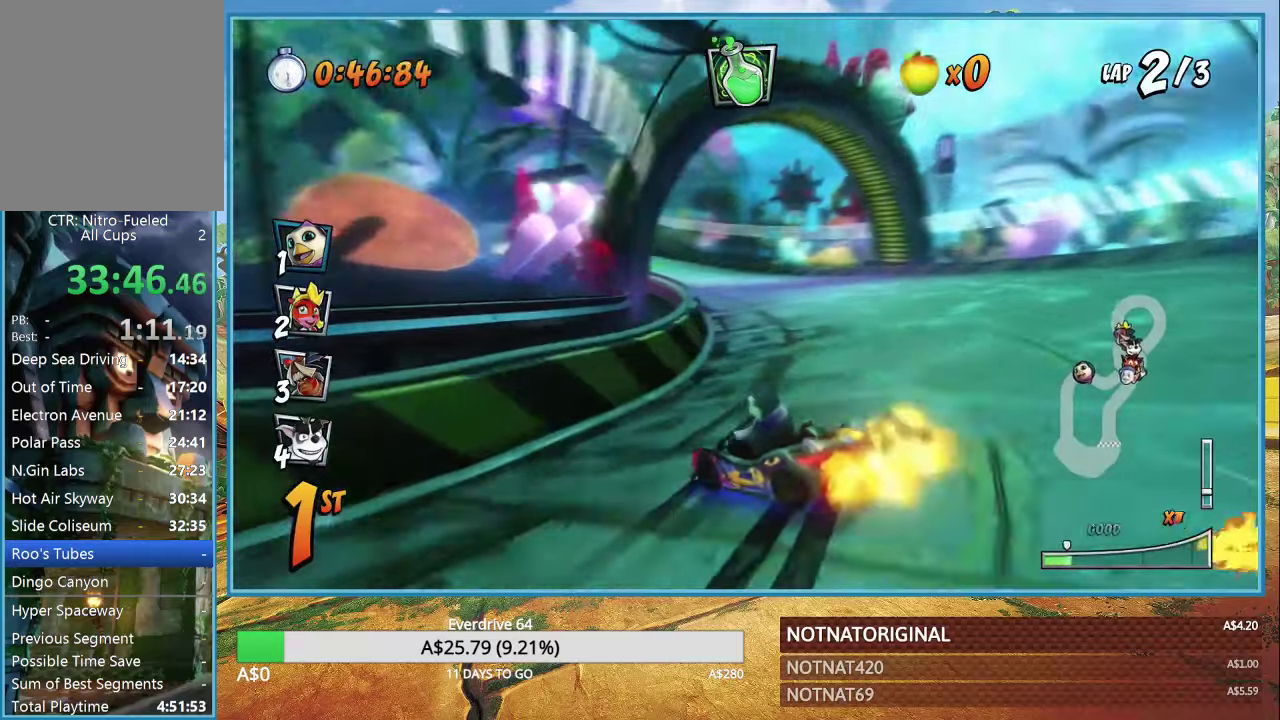
{"buttons": ["CROSS", "R1"], "left_stick": "left", "right_stick": "center", "events": [[17, "L1", "down"], [133, "L1", "up"]]}
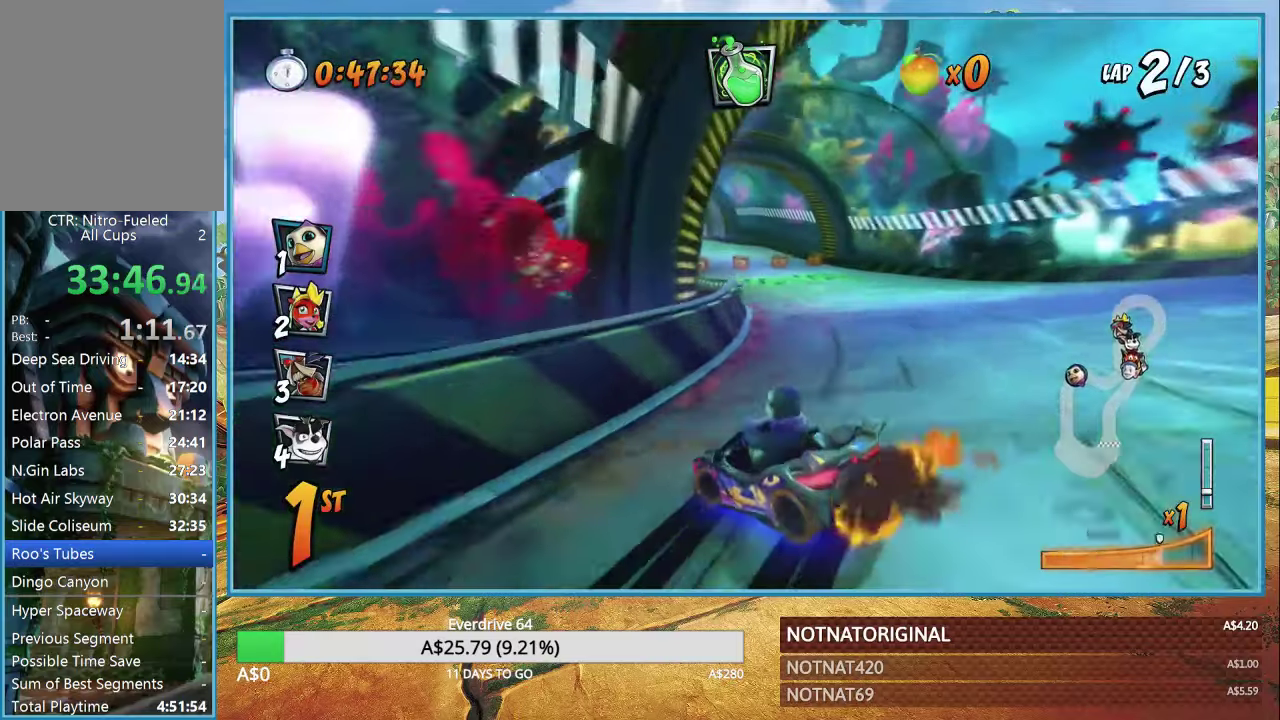
{"buttons": ["CROSS", "L1", "R1"], "left_stick": "left", "right_stick": "center", "events": [[33, "left_stick", "center"], [383, "L1", "down"], [433, "left_stick", "left"]]}
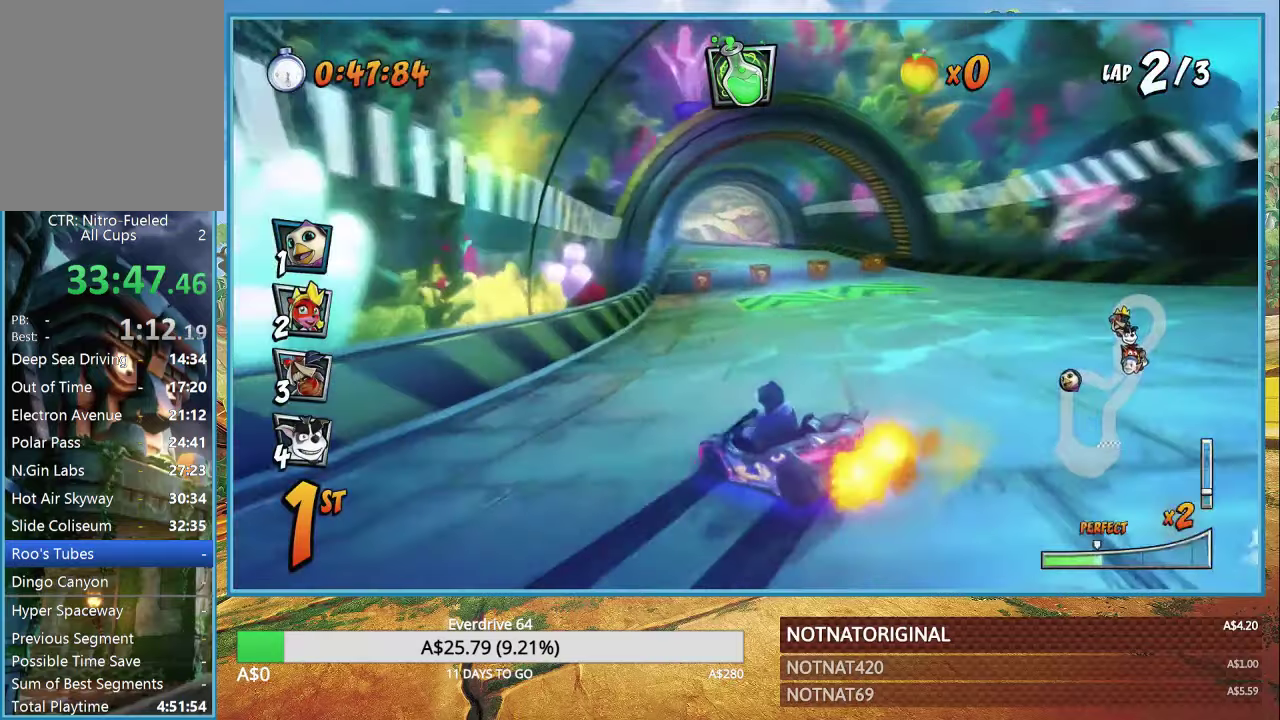
{"buttons": ["CROSS", "R1"], "left_stick": "right", "right_stick": "center", "events": [[33, "L1", "up"], [450, "left_stick", "right"]]}
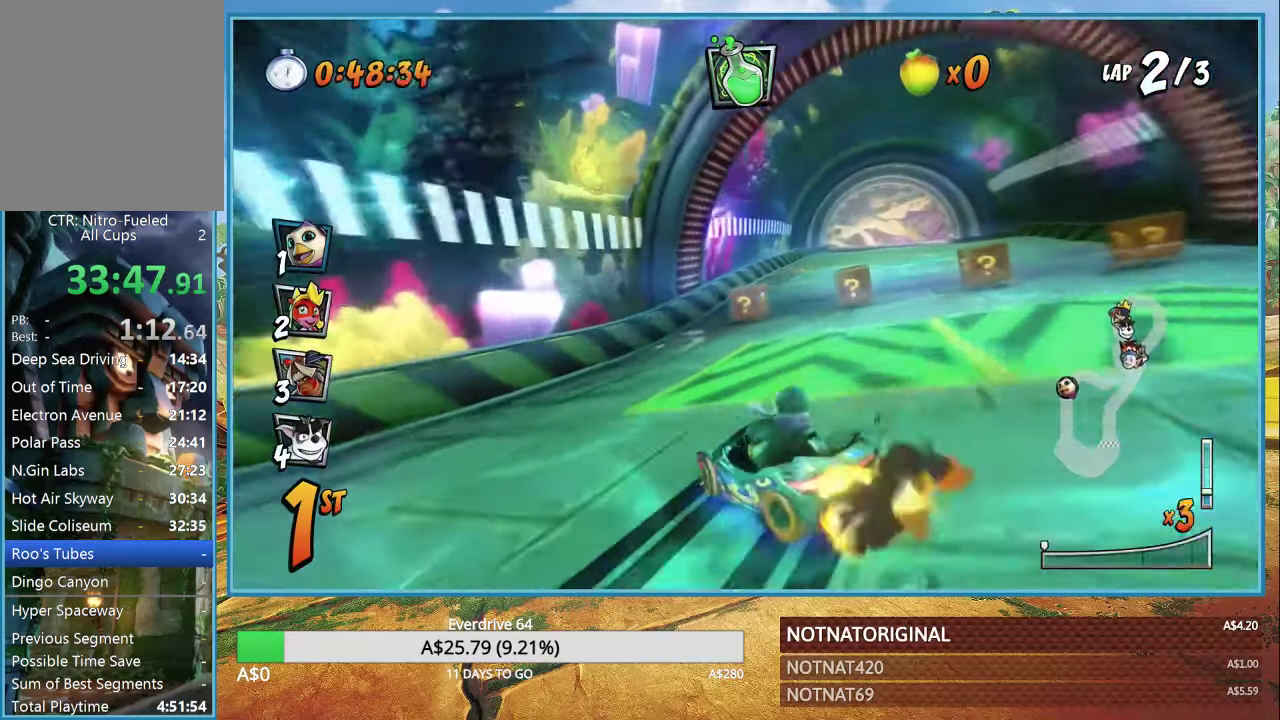
{"buttons": ["CROSS"], "left_stick": "right", "right_stick": "center", "events": [[133, "L1", "down"], [250, "L1", "up"], [250, "R1", "up"]]}
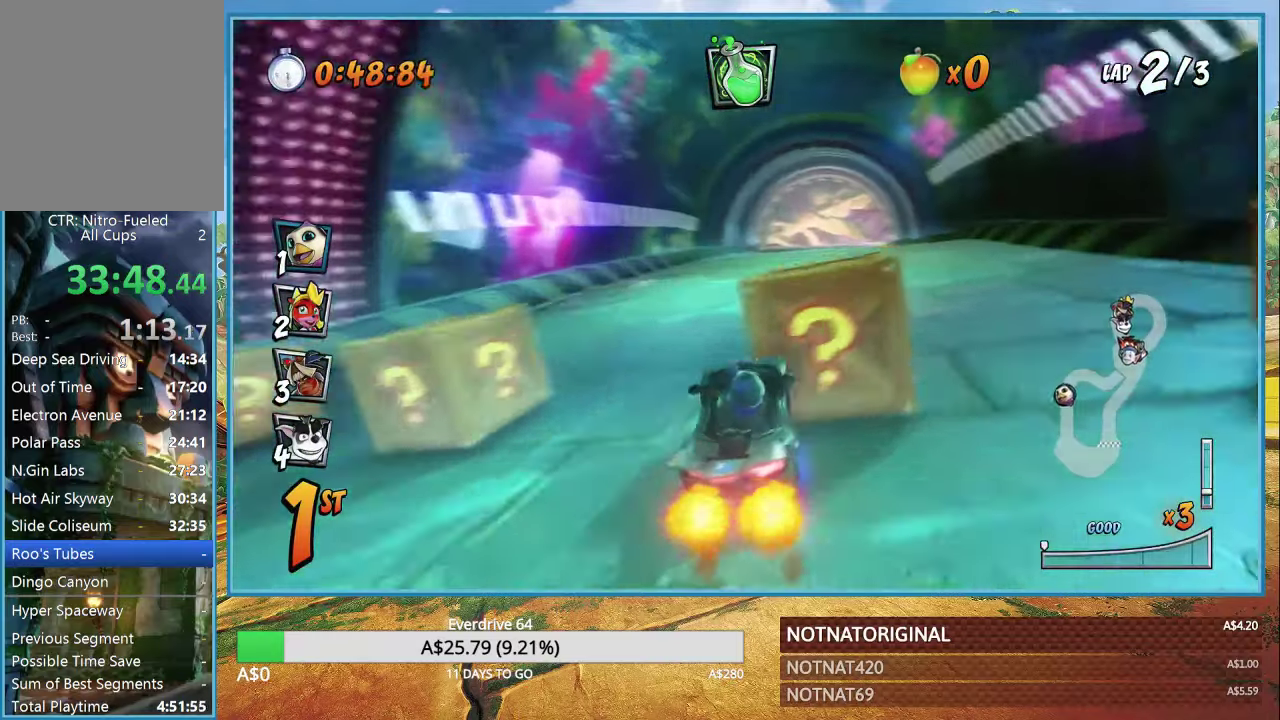
{"buttons": ["CROSS", "R1"], "left_stick": "left", "right_stick": "center", "events": [[233, "R1", "down"], [450, "left_stick", "center"], [500, "left_stick", "left"]]}
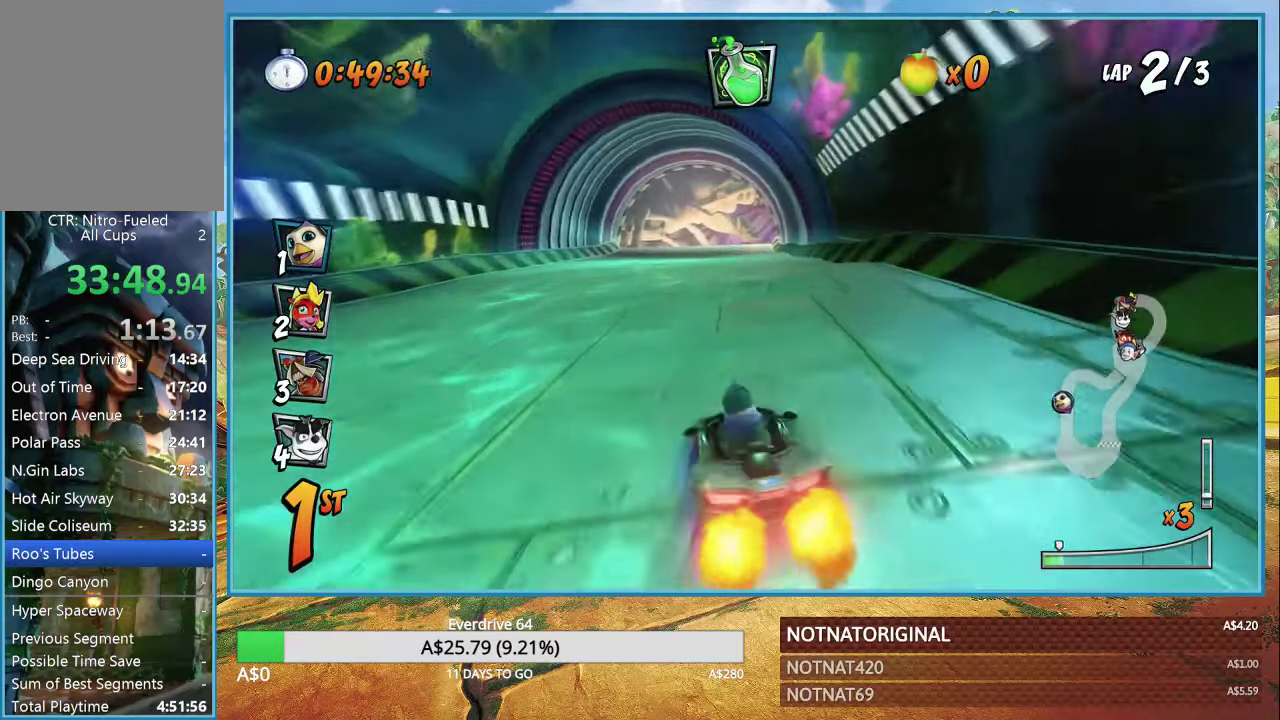
{"buttons": ["CROSS", "R1"], "left_stick": "right", "right_stick": "center", "events": [[300, "left_stick", "right"]]}
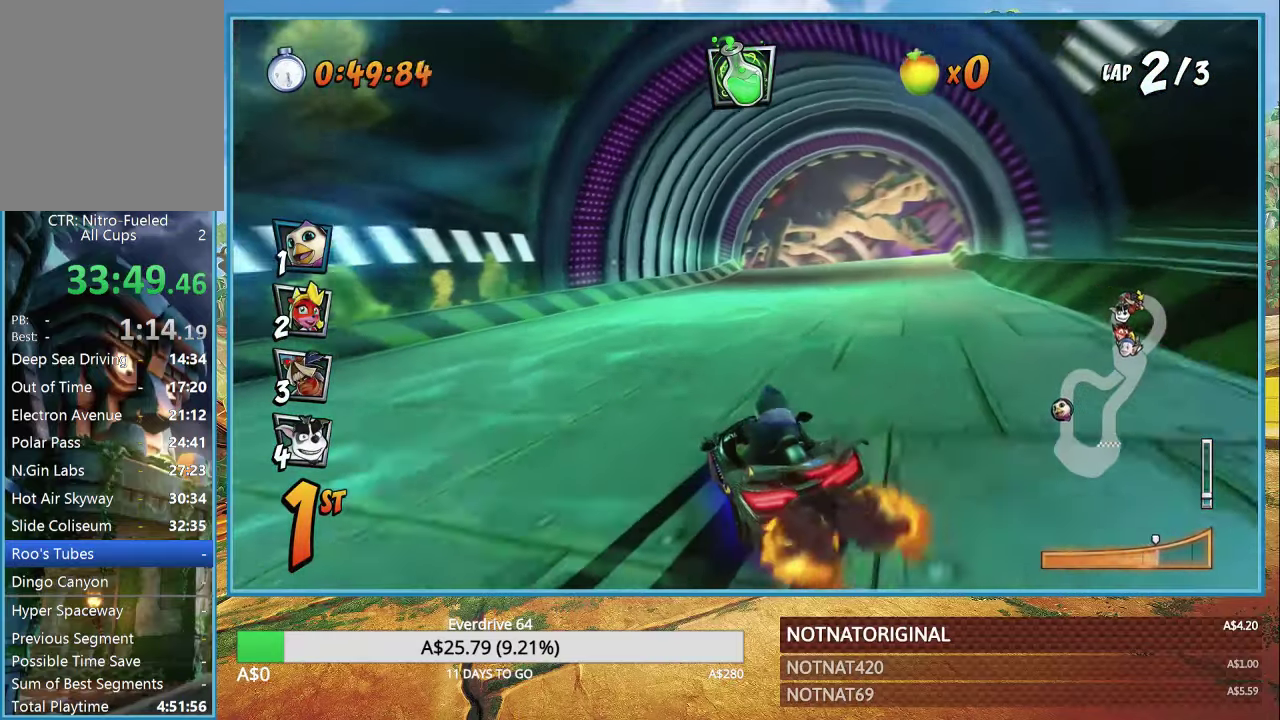
{"buttons": ["CROSS", "R1"], "left_stick": "up-left", "right_stick": "center", "events": [[283, "L1", "down"], [367, "L1", "up"], [500, "left_stick", "up-left"]]}
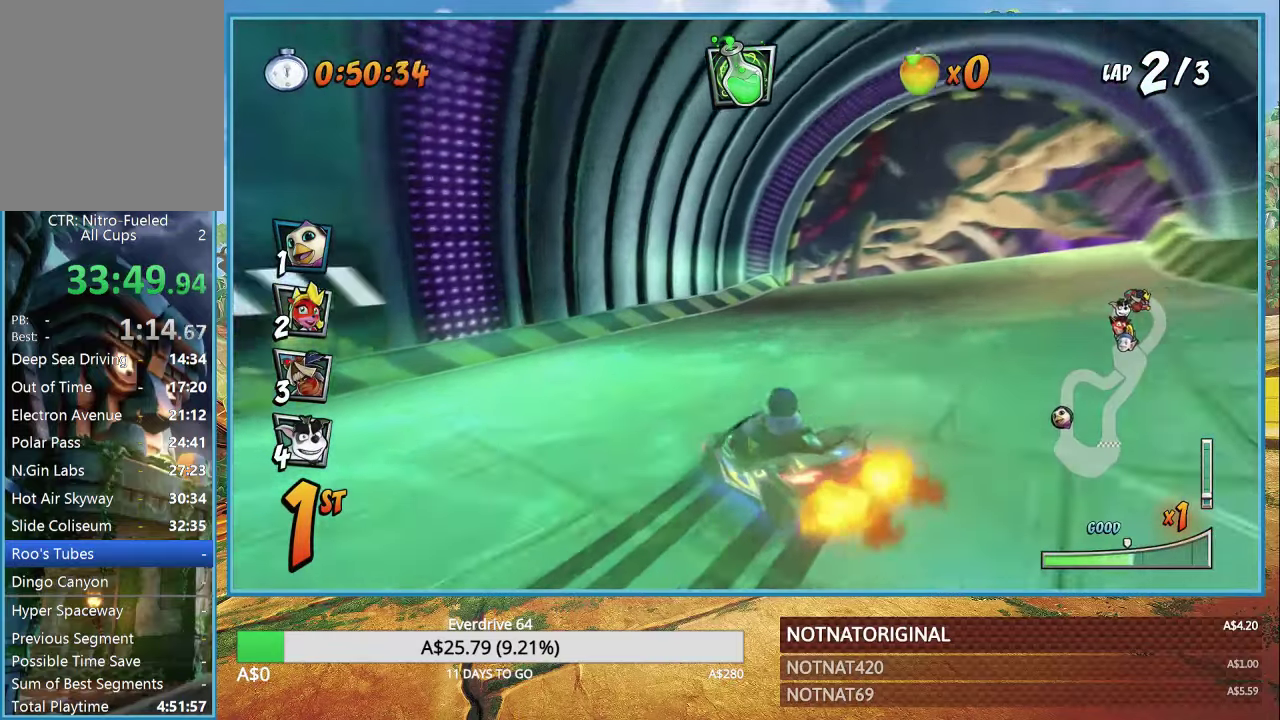
{"buttons": ["CROSS", "R1"], "left_stick": "up-left", "right_stick": "center", "events": [[183, "left_stick", "center"], [500, "left_stick", "up-left"]]}
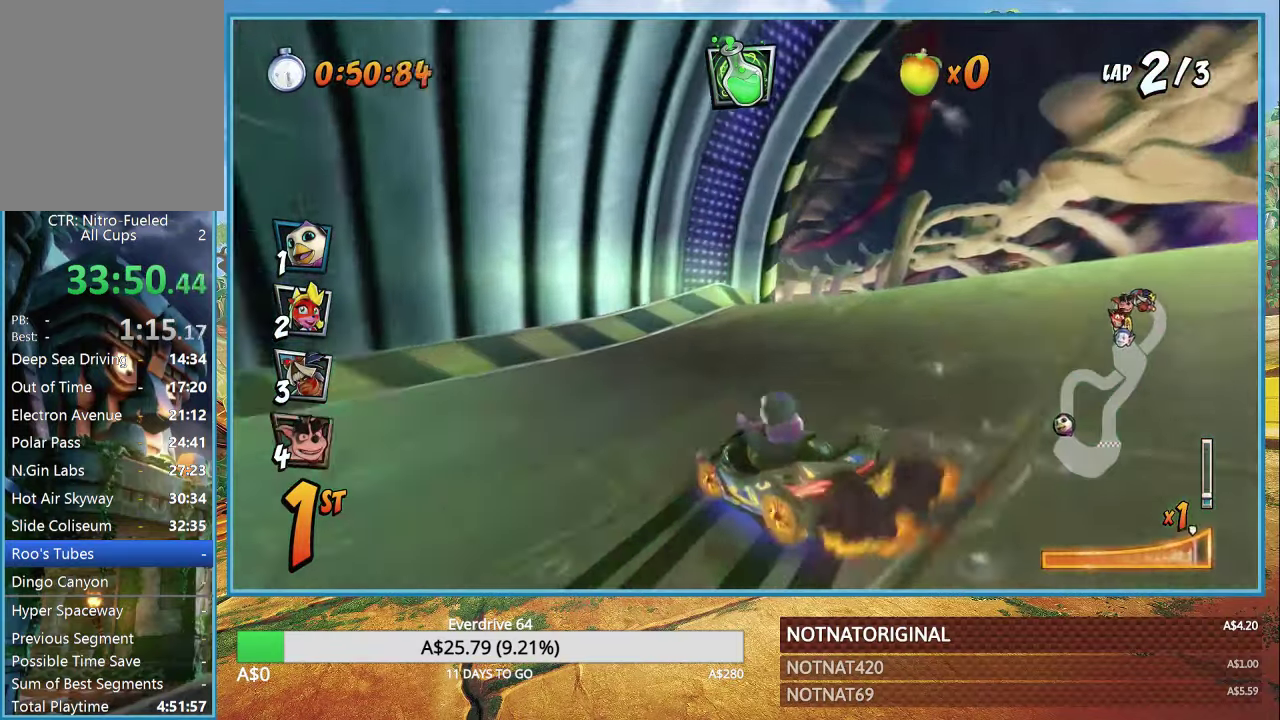
{"buttons": ["CROSS", "R1"], "left_stick": "center", "right_stick": "center", "events": [[133, "L1", "down"], [250, "L1", "up"], [333, "R1", "up"], [333, "left_stick", "center"], [483, "R1", "down"]]}
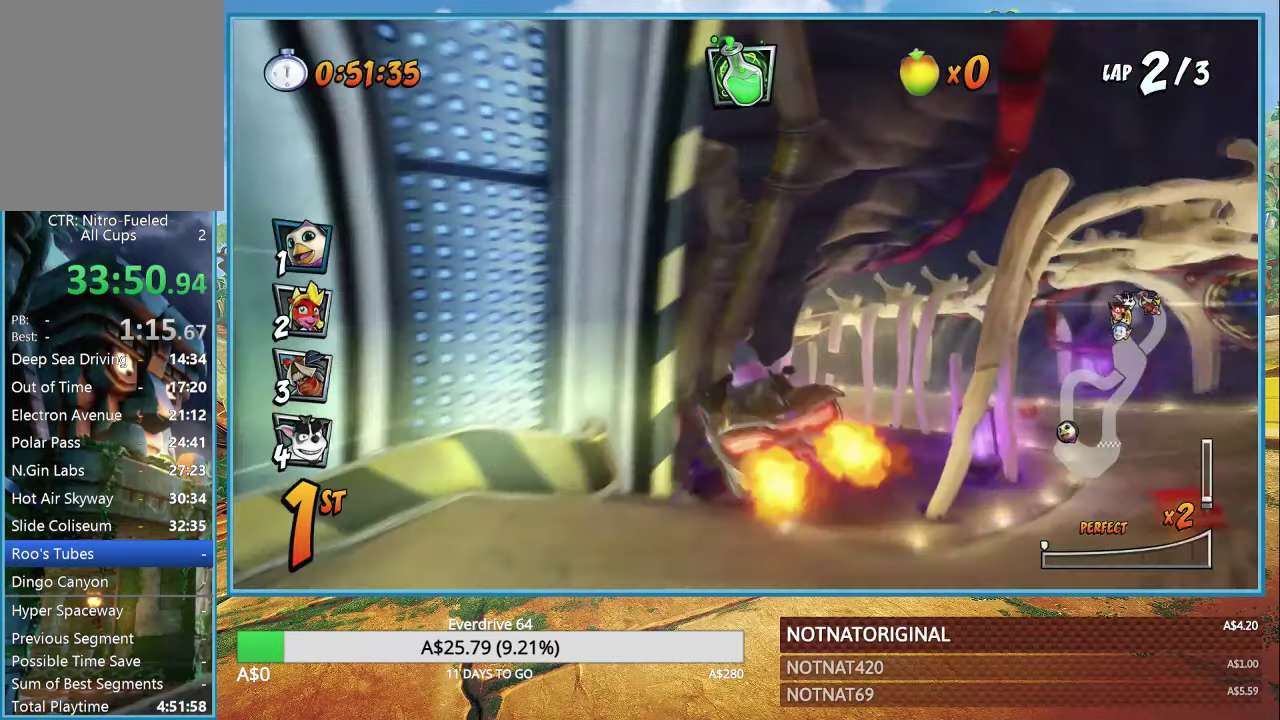
{"buttons": ["CROSS"], "left_stick": "up-left", "right_stick": "center", "events": [[100, "R1", "up"], [467, "left_stick", "up-left"]]}
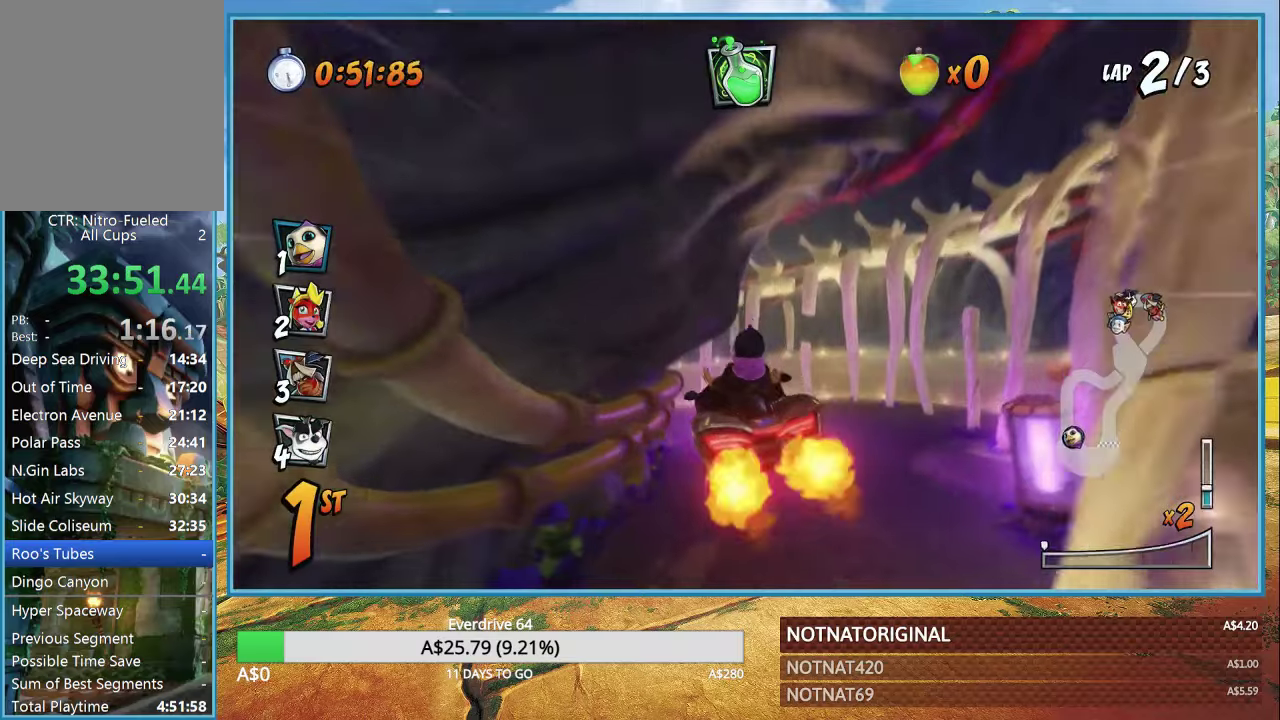
{"buttons": ["CROSS"], "left_stick": "left", "right_stick": "center", "events": [[484, "left_stick", "left"]]}
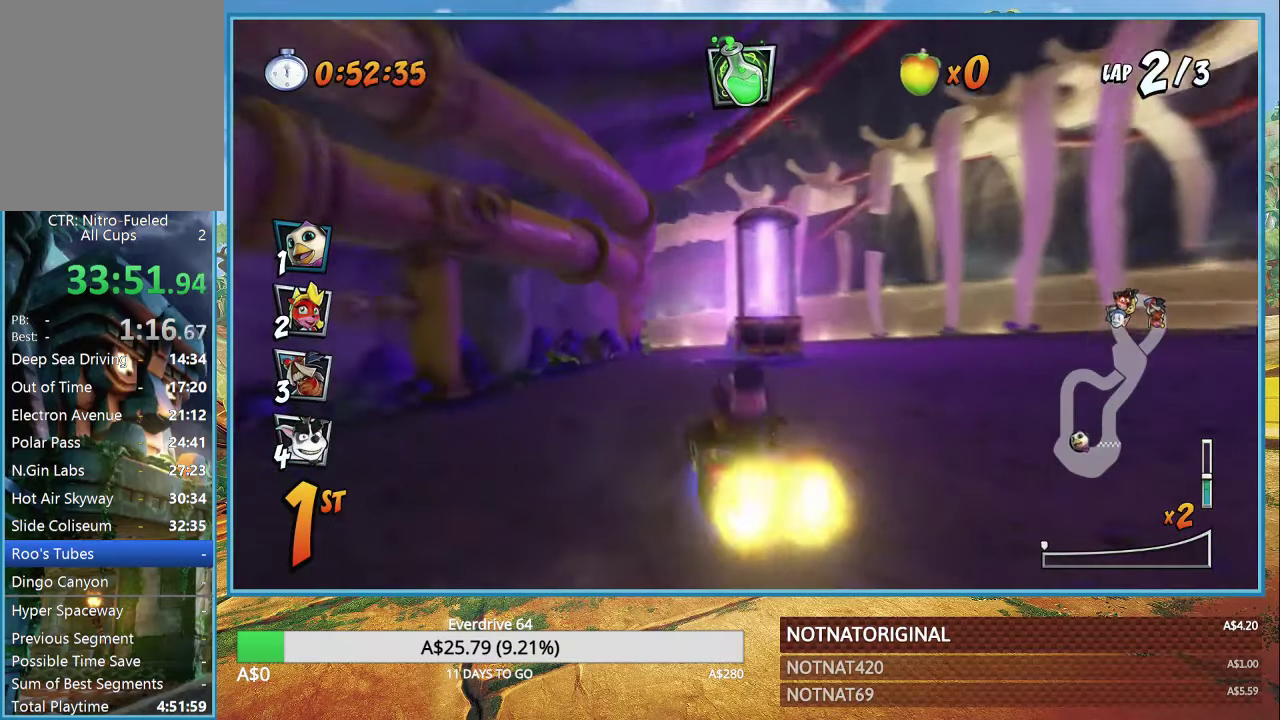
{"buttons": ["CROSS"], "left_stick": "center", "right_stick": "center", "events": [[250, "R1", "down"], [350, "left_stick", "center"], [434, "R1", "up"]]}
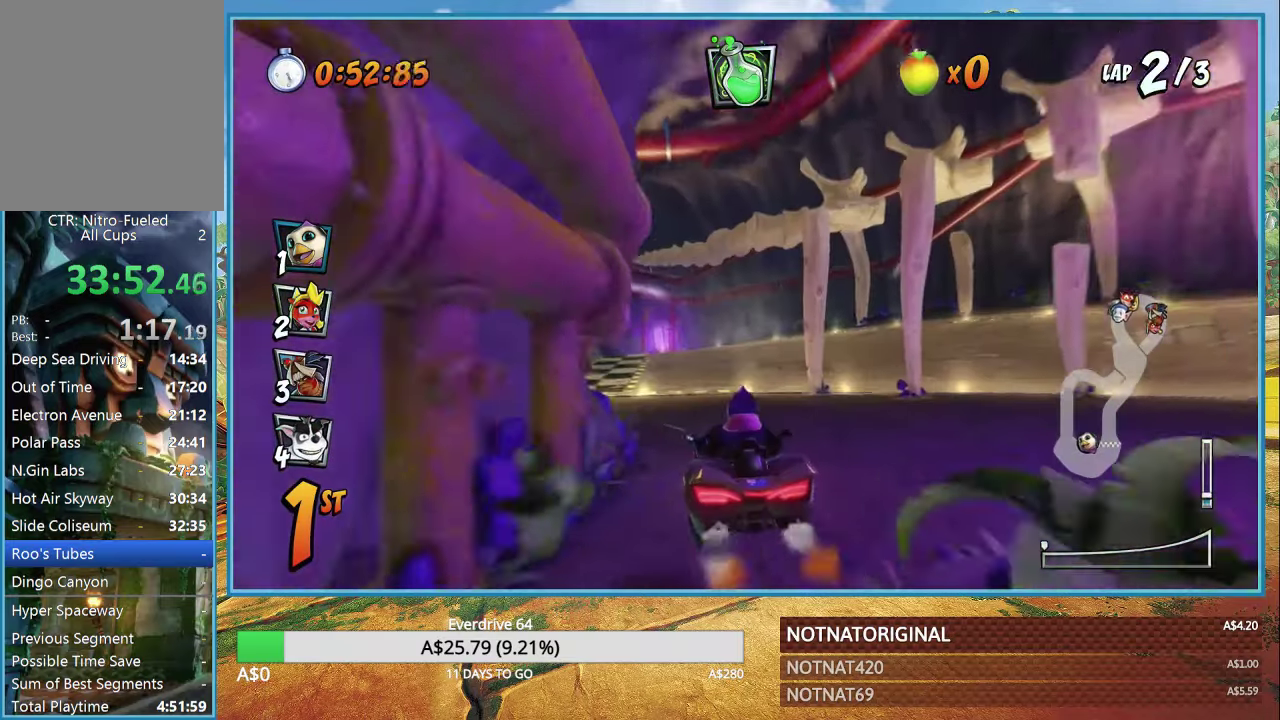
{"buttons": ["CROSS", "R1"], "left_stick": "left", "right_stick": "center", "events": [[267, "left_stick", "left"], [284, "R1", "down"]]}
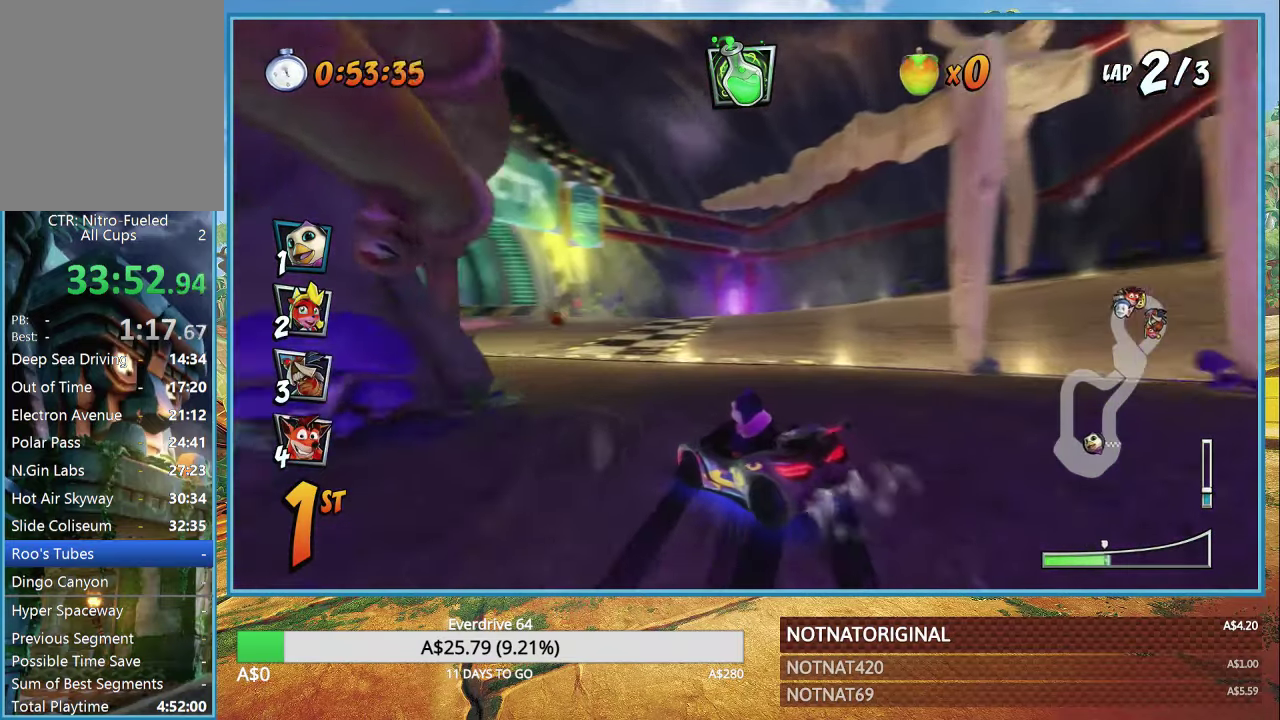
{"buttons": ["CROSS", "L1", "R1"], "left_stick": "left", "right_stick": "center", "events": [[500, "L1", "down"]]}
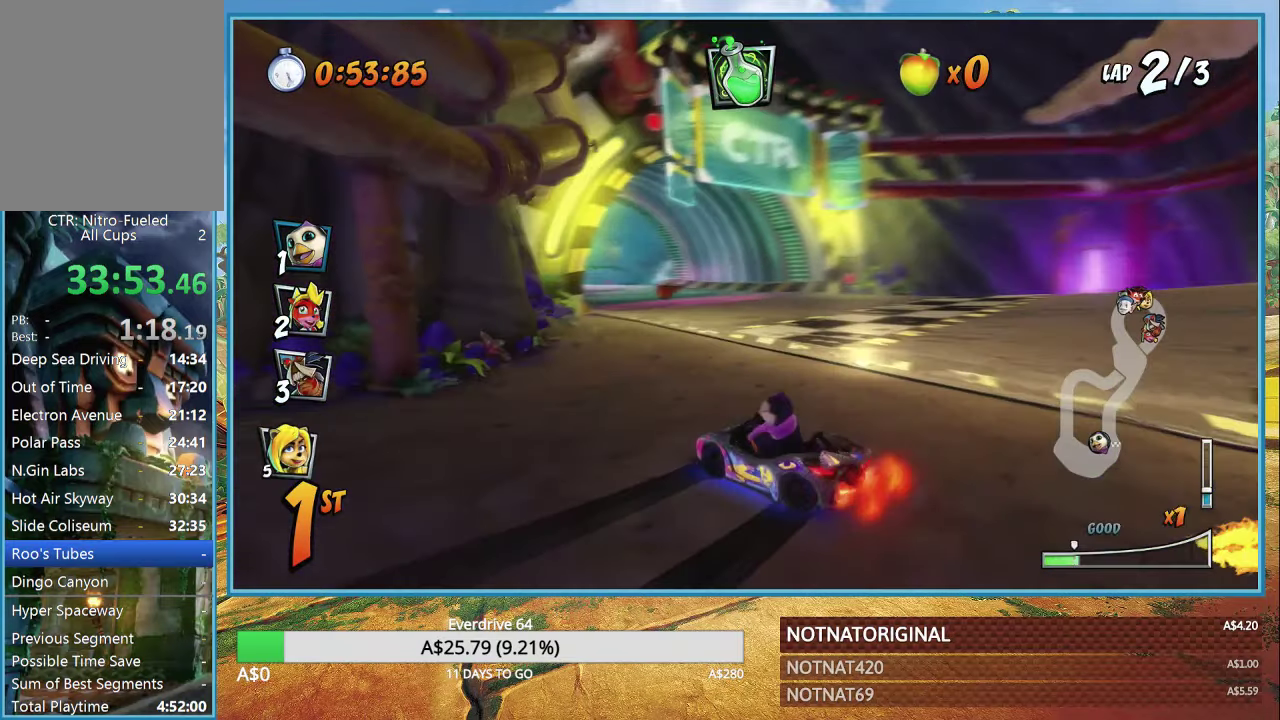
{"buttons": ["CROSS", "R1"], "left_stick": "center", "right_stick": "center", "events": [[100, "L1", "up"], [350, "left_stick", "center"]]}
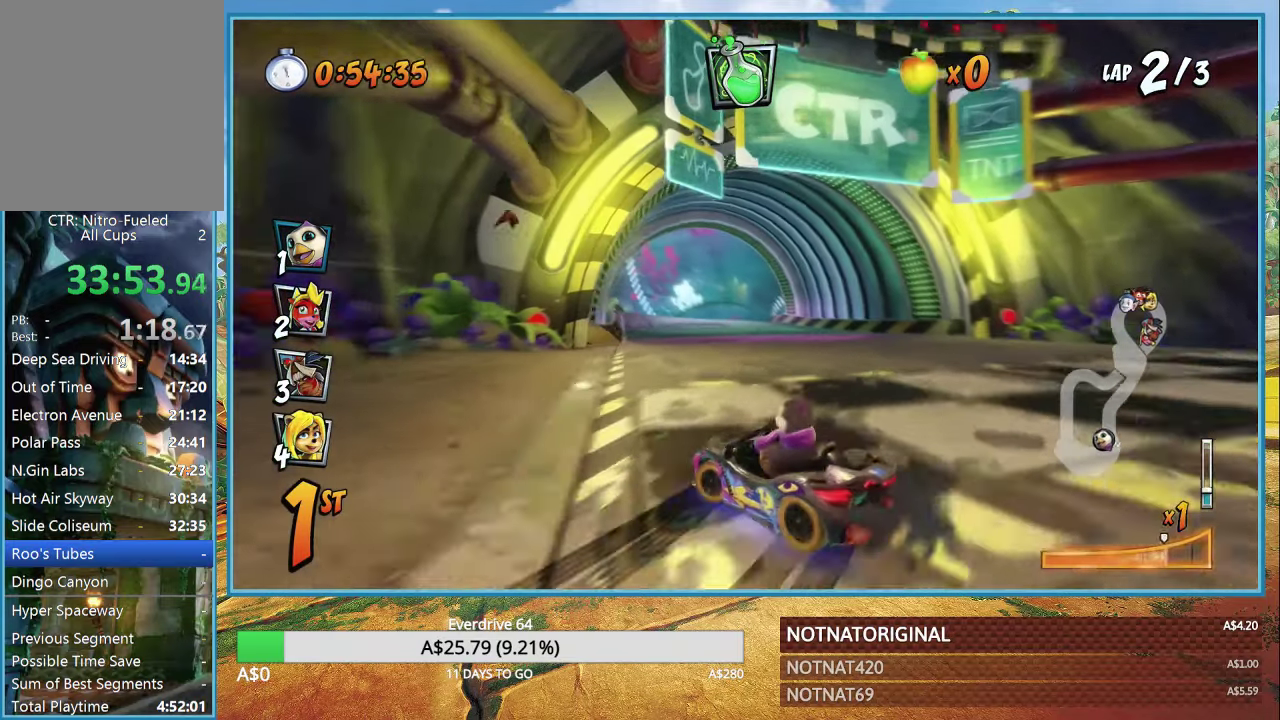
{"buttons": ["CROSS", "R1"], "left_stick": "left", "right_stick": "center", "events": [[17, "left_stick", "left"], [267, "L1", "down"], [367, "L1", "up"]]}
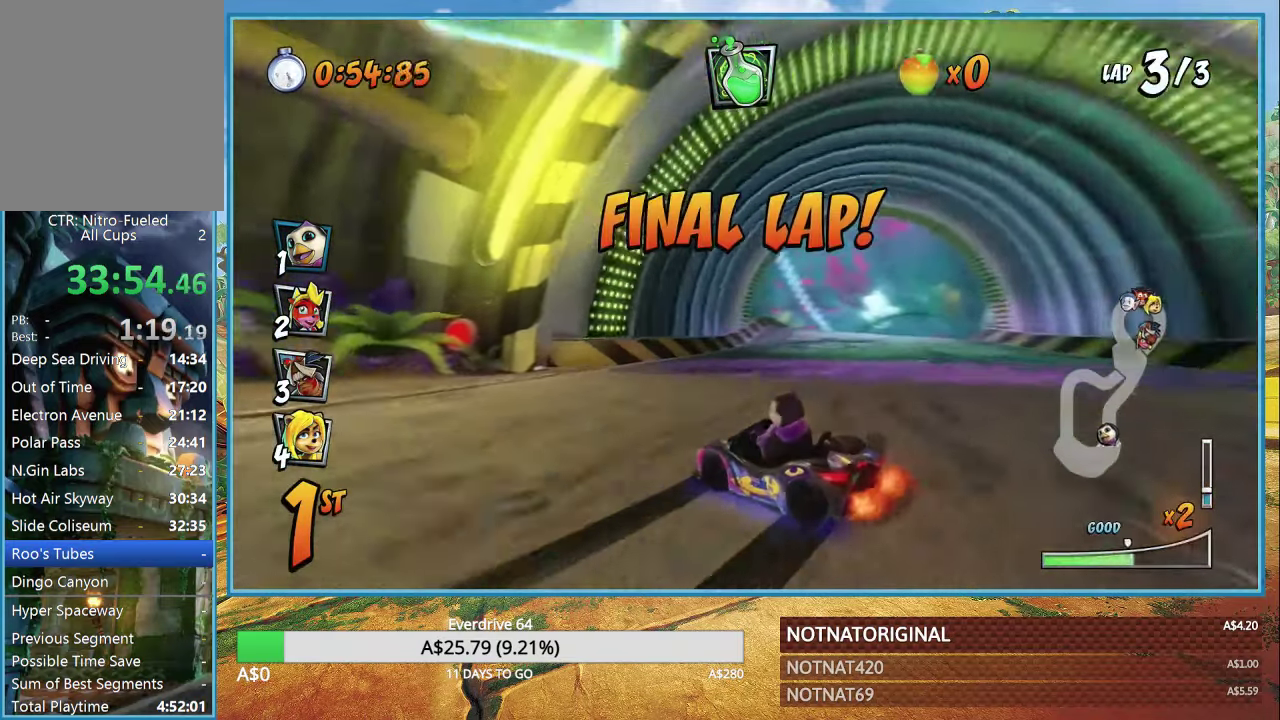
{"buttons": ["CROSS", "R1"], "left_stick": "center", "right_stick": "center", "events": [[284, "left_stick", "center"]]}
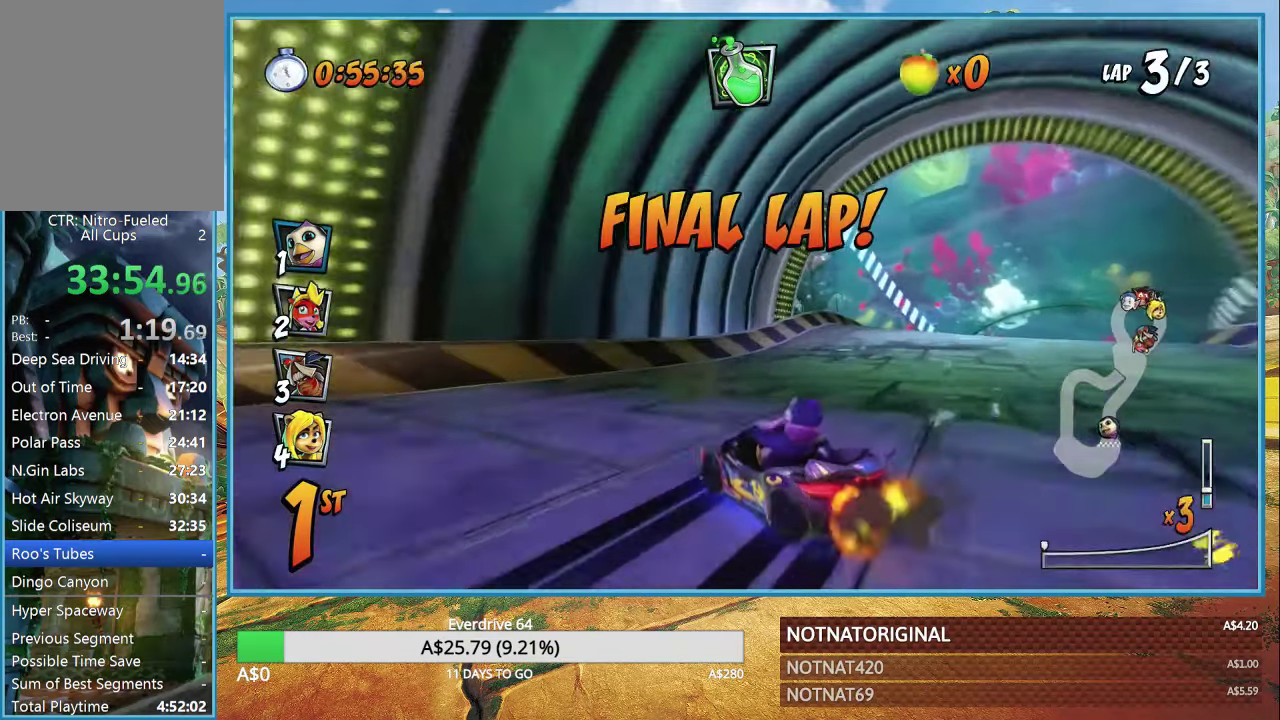
{"buttons": ["CROSS", "R1"], "left_stick": "right", "right_stick": "center", "events": [[84, "L1", "down"], [184, "L1", "up"], [184, "R1", "up"], [250, "R1", "down"], [317, "left_stick", "right"]]}
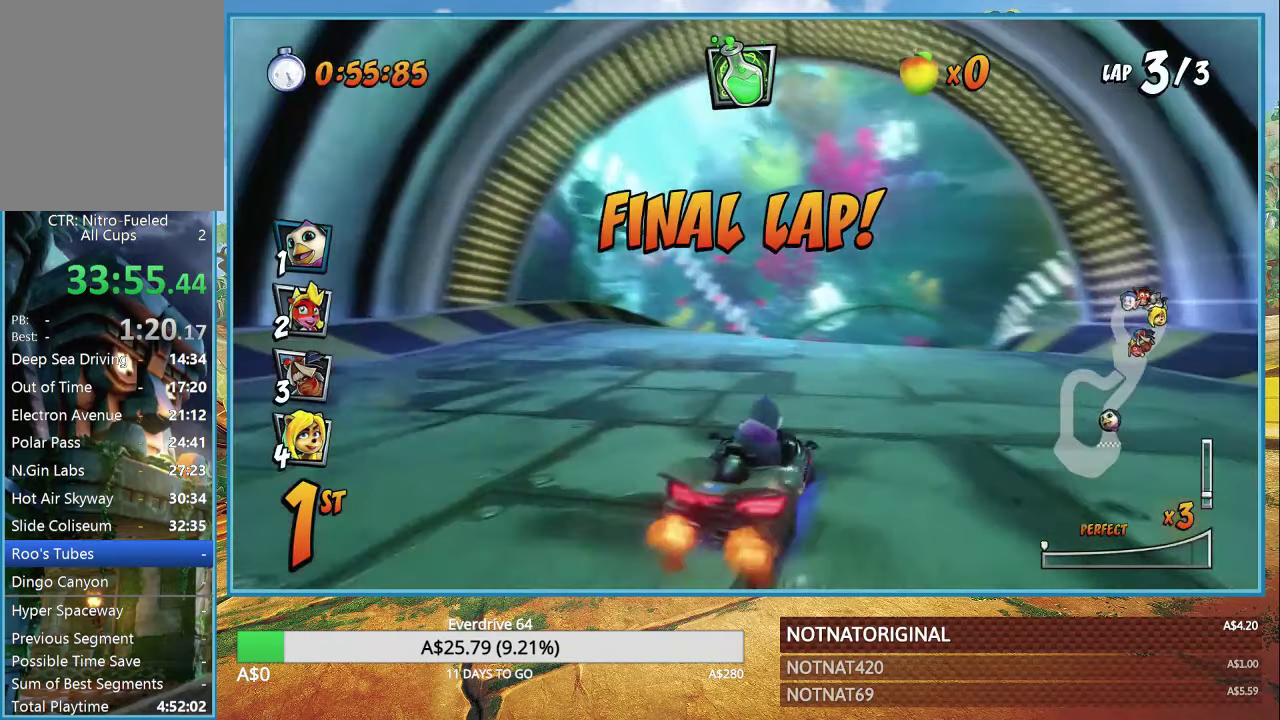
{"buttons": ["CROSS", "R1"], "left_stick": "left", "right_stick": "center", "events": [[317, "left_stick", "up-left"], [500, "left_stick", "left"]]}
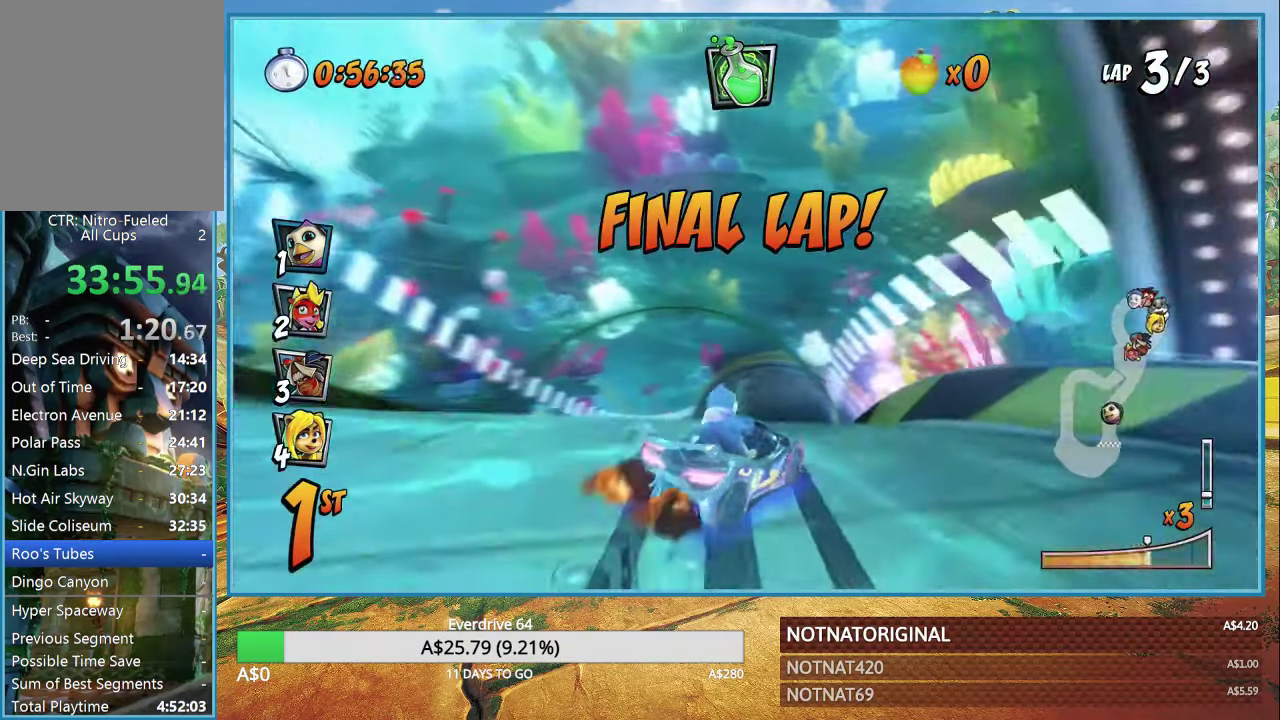
{"buttons": ["CROSS", "R1"], "left_stick": "left", "right_stick": "center", "events": [[267, "L1", "down"], [384, "L1", "up"]]}
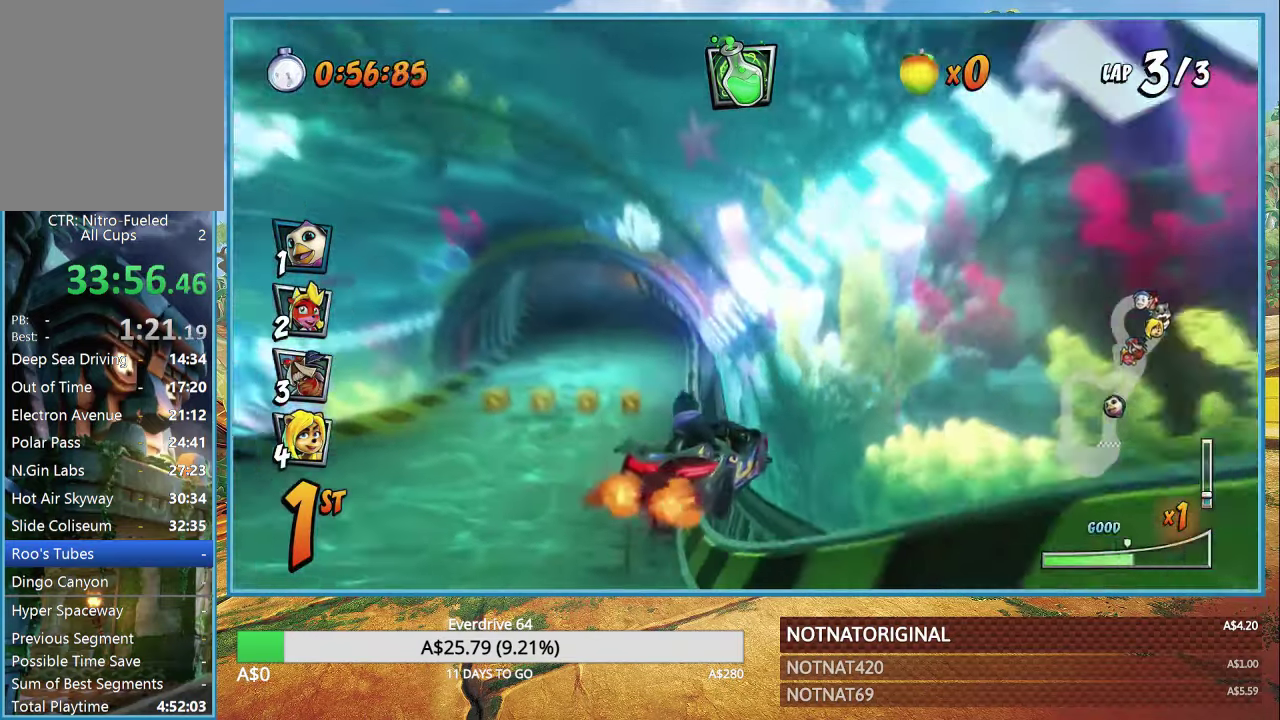
{"buttons": ["CROSS", "R1"], "left_stick": "left", "right_stick": "center", "events": []}